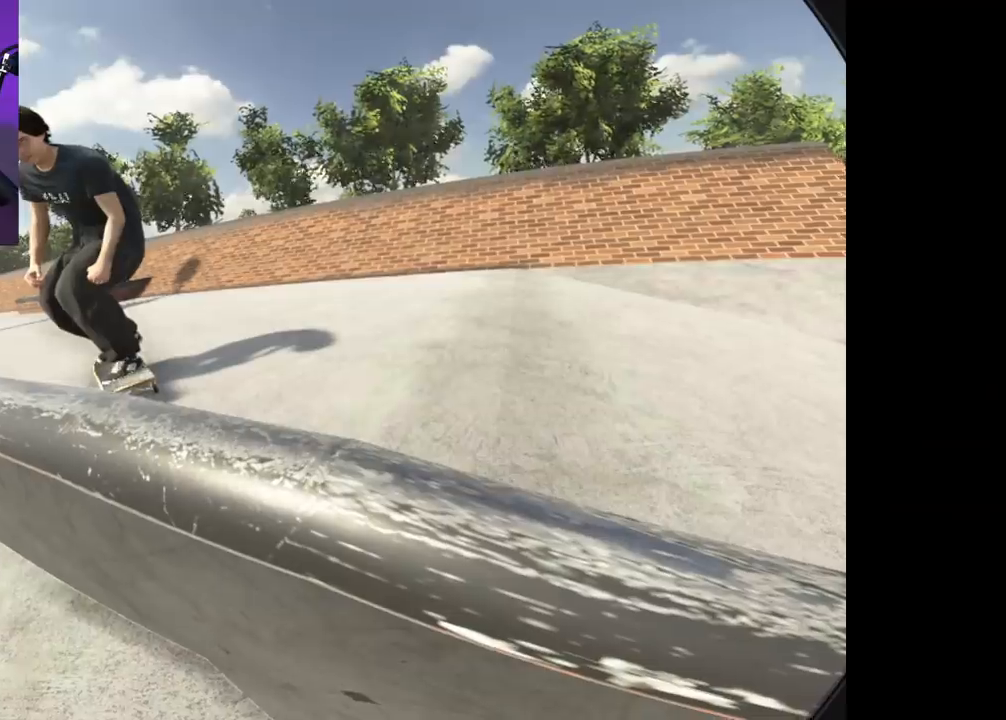
Gameplay with a controller (Xbox layout); each line is a JSON object with the inputs held at the frame after it. "events" lists button and stick changes between this image and that frame as [ms after this image, input, new state], when the widget could be followed in between. Not read: L3 R3.
{"buttons": ["R2"], "left_stick": "center", "right_stick": "up", "events": [[83, "R1", "up"], [117, "right_stick", "up"], [250, "R2", "down"]]}
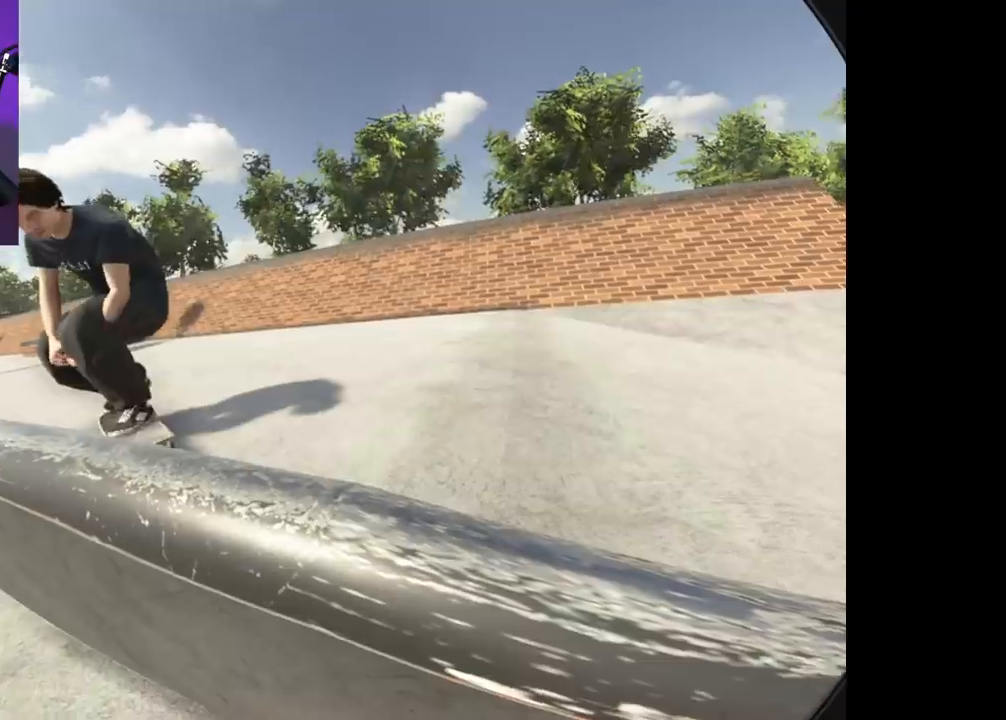
{"buttons": ["R2"], "left_stick": "center", "right_stick": "up", "events": [[200, "left_stick", "right"], [500, "left_stick", "center"]]}
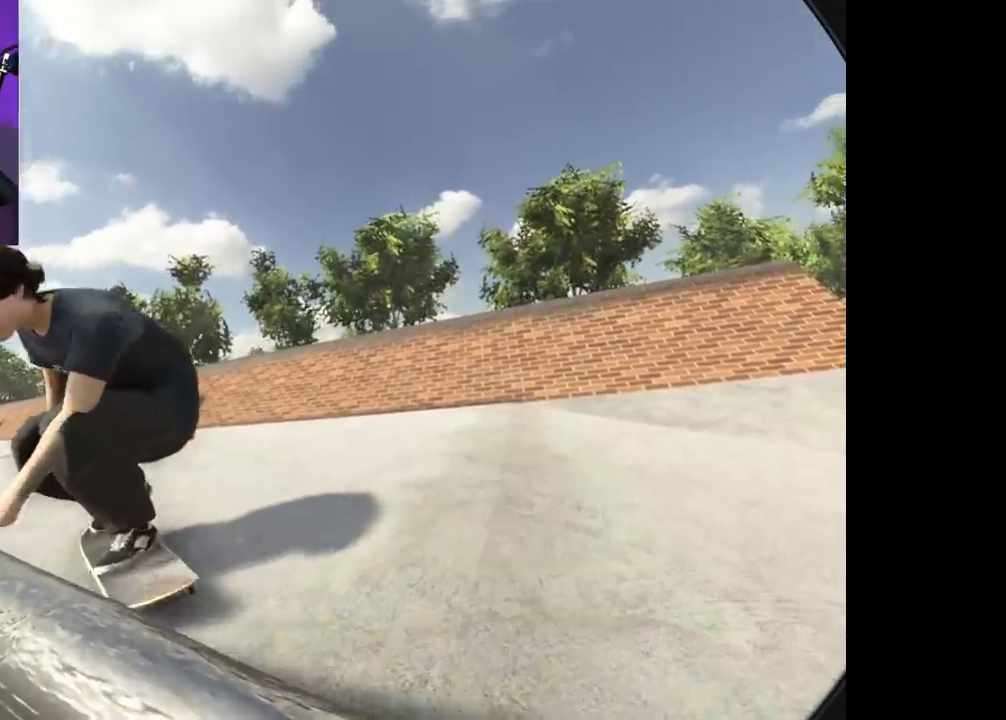
{"buttons": ["R2"], "left_stick": "center", "right_stick": "center", "events": [[483, "right_stick", "center"]]}
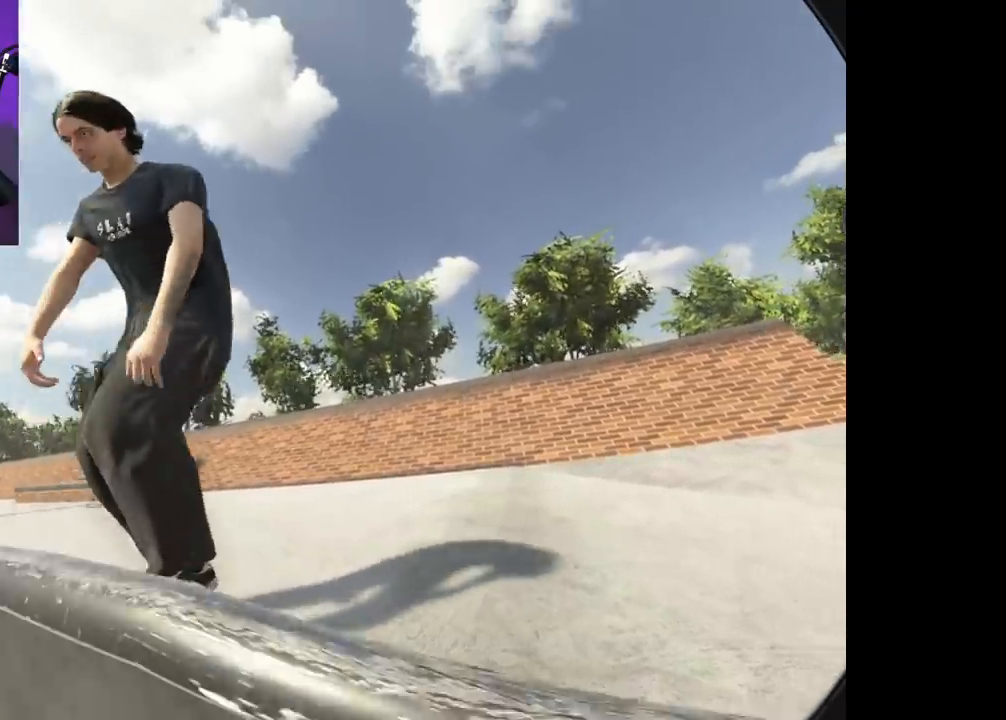
{"buttons": [], "left_stick": "center", "right_stick": "center", "events": [[100, "R2", "up"], [217, "right_stick", "down-left"], [267, "left_stick", "right"], [383, "left_stick", "center"], [433, "right_stick", "center"]]}
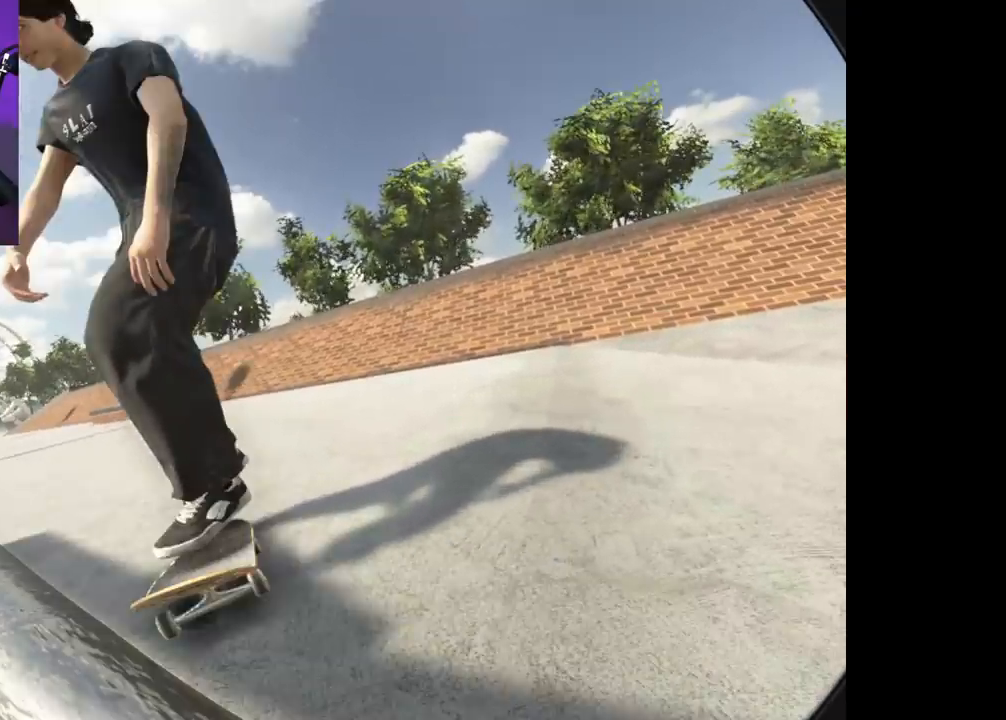
{"buttons": ["R2"], "left_stick": "center", "right_stick": "up-right", "events": [[33, "X", "down"], [133, "X", "up"], [300, "R2", "down"], [350, "right_stick", "up"], [483, "right_stick", "up-right"]]}
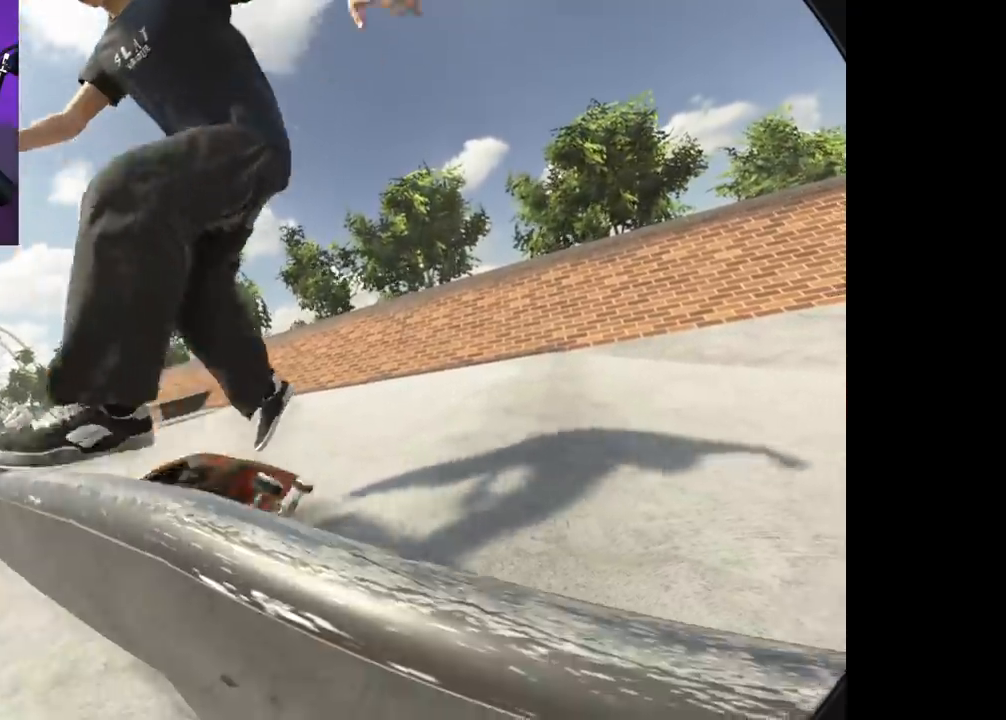
{"buttons": ["R2"], "left_stick": "center", "right_stick": "up", "events": [[33, "left_stick", "right"], [150, "right_stick", "up"], [350, "left_stick", "center"]]}
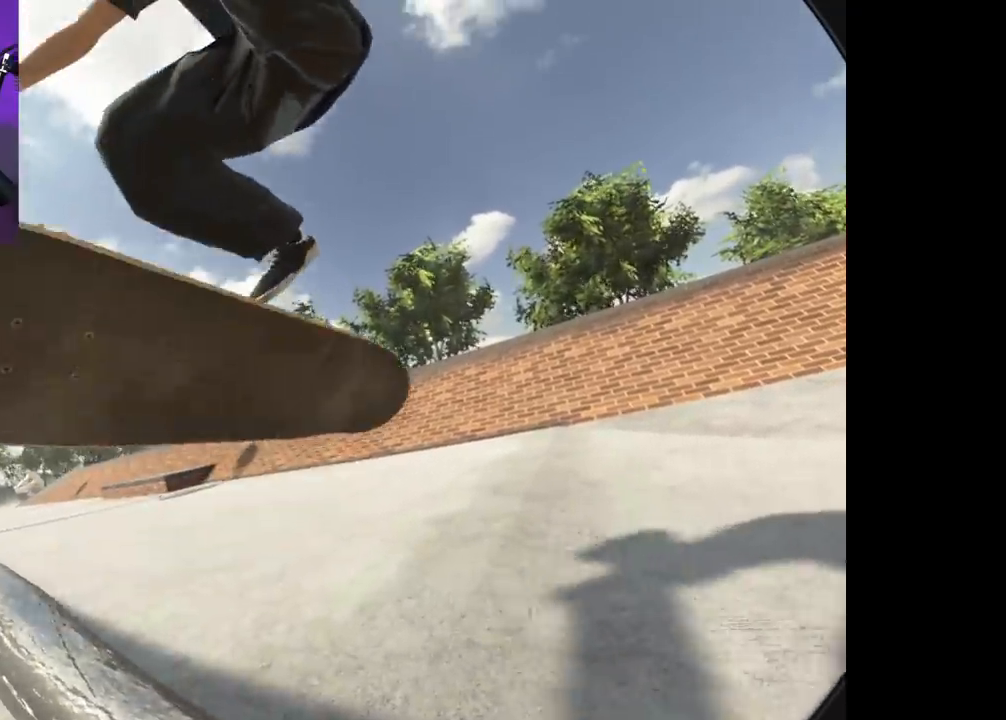
{"buttons": [], "left_stick": "center", "right_stick": "center", "events": [[67, "R2", "up"], [117, "left_stick", "down"], [217, "left_stick", "center"], [283, "right_stick", "center"]]}
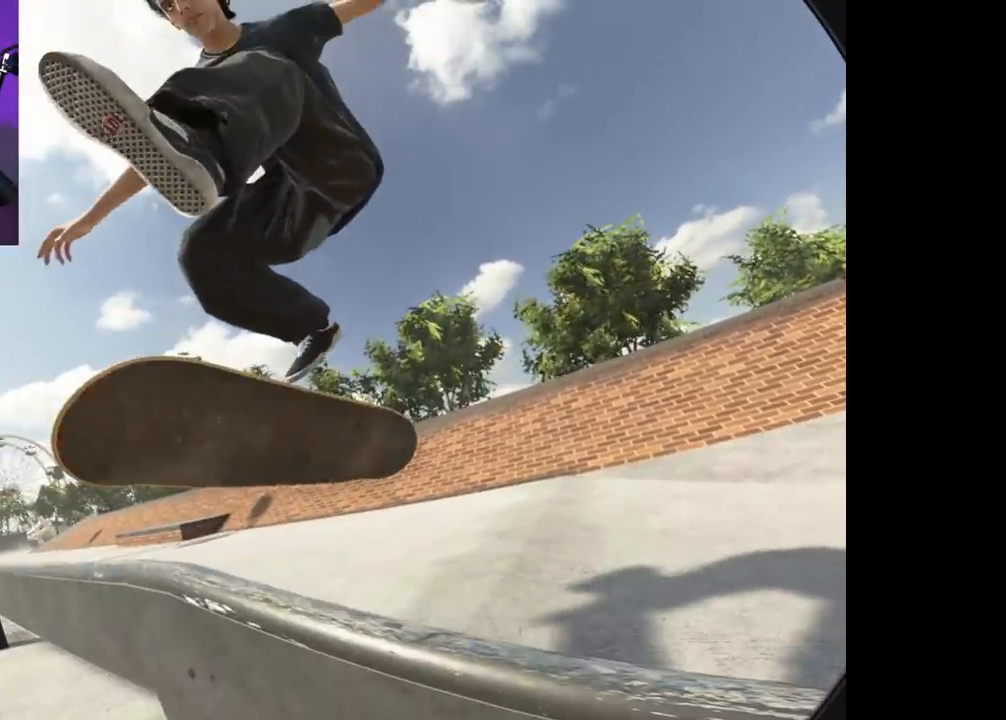
{"buttons": [], "left_stick": "left", "right_stick": "right", "events": [[17, "left_stick", "up"], [183, "right_stick", "up"], [217, "left_stick", "left"], [317, "left_stick", "center"], [483, "left_stick", "left"], [500, "right_stick", "right"]]}
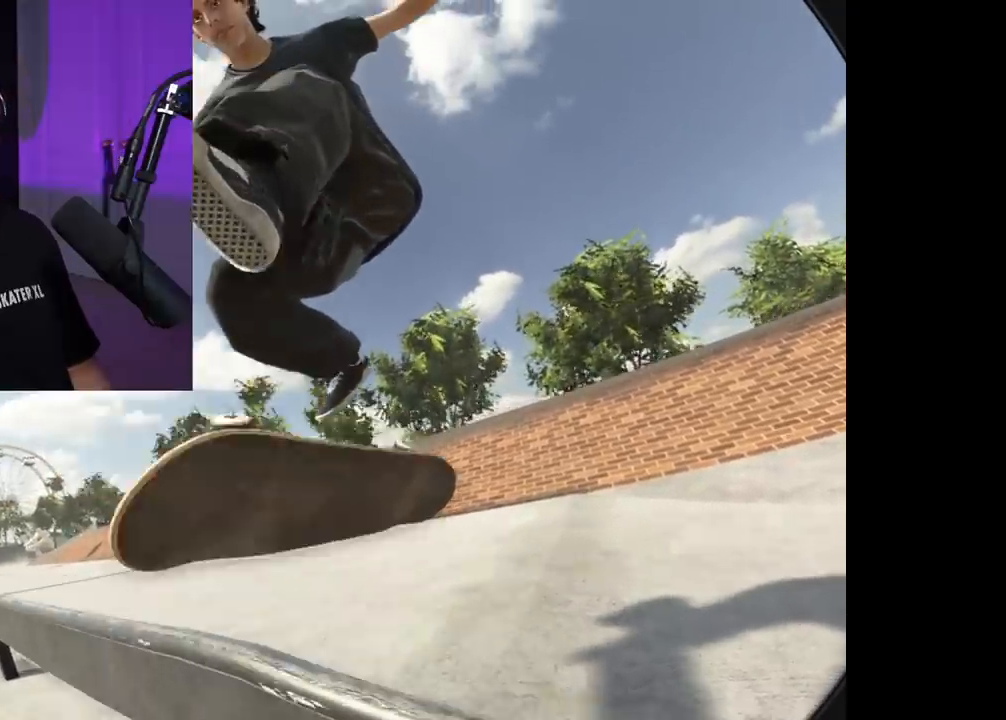
{"buttons": [], "left_stick": "center", "right_stick": "center", "events": [[167, "left_stick", "center"], [333, "right_stick", "up-right"], [500, "right_stick", "center"]]}
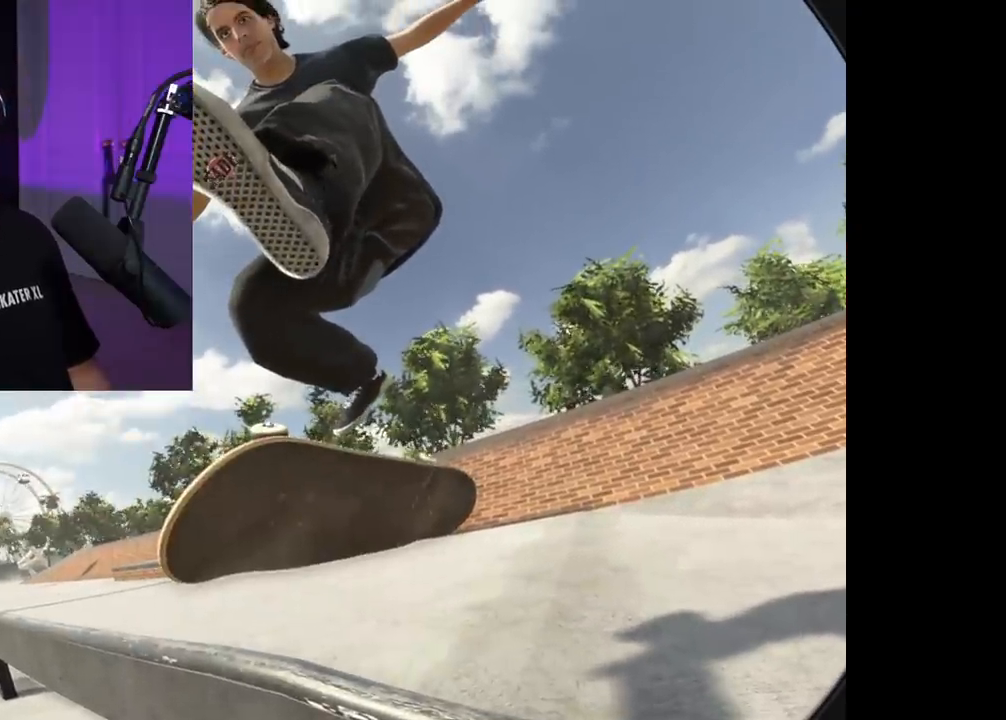
{"buttons": [], "left_stick": "center", "right_stick": "up", "events": [[67, "X", "down"], [150, "X", "up"], [283, "R1", "down"], [283, "right_stick", "left"], [400, "R1", "up"], [417, "right_stick", "up"]]}
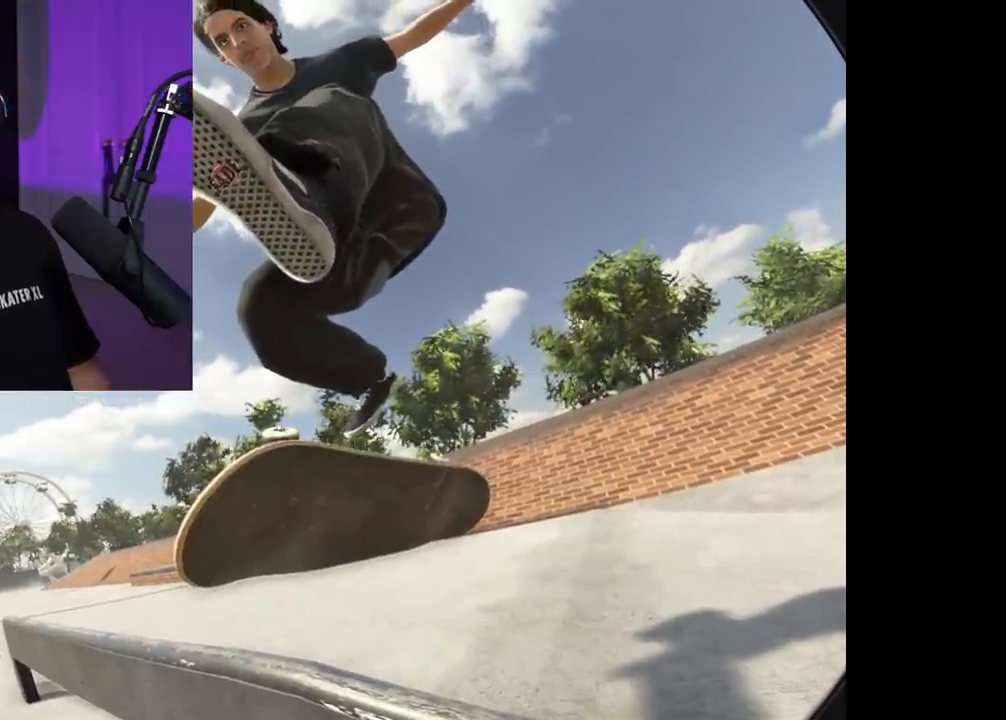
{"buttons": ["R2"], "left_stick": "right", "right_stick": "up-right", "events": [[50, "right_stick", "up-right"], [83, "R2", "down"], [417, "left_stick", "right"]]}
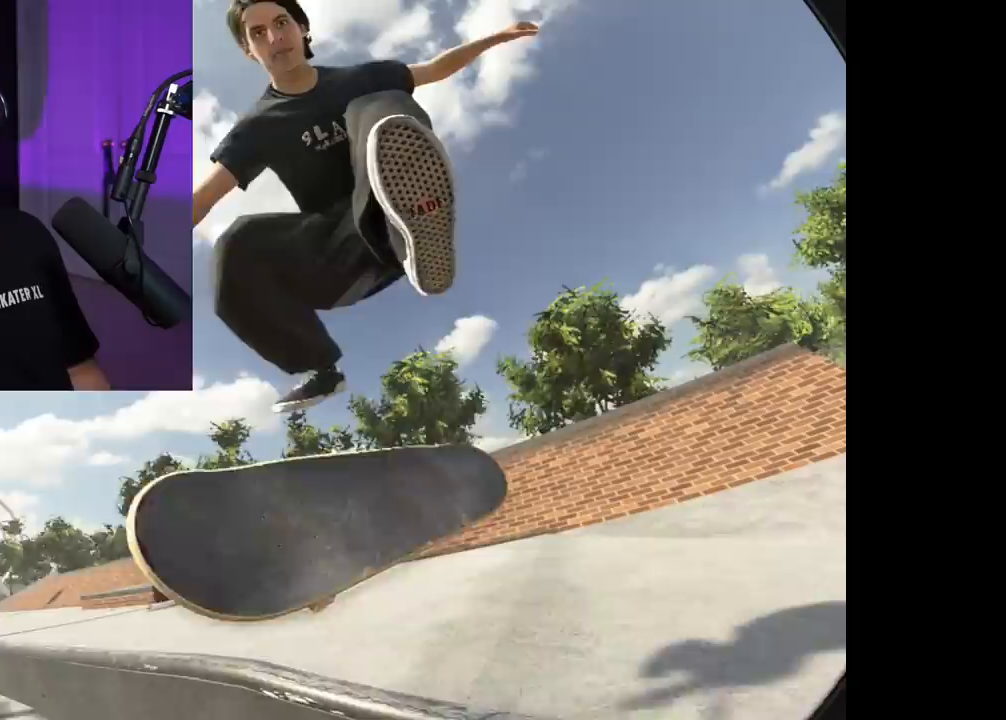
{"buttons": ["R2", "DPAD_DOWN"], "left_stick": "center", "right_stick": "center", "events": [[50, "right_stick", "right"], [250, "left_stick", "center"], [283, "right_stick", "center"], [350, "DPAD_DOWN", "down"]]}
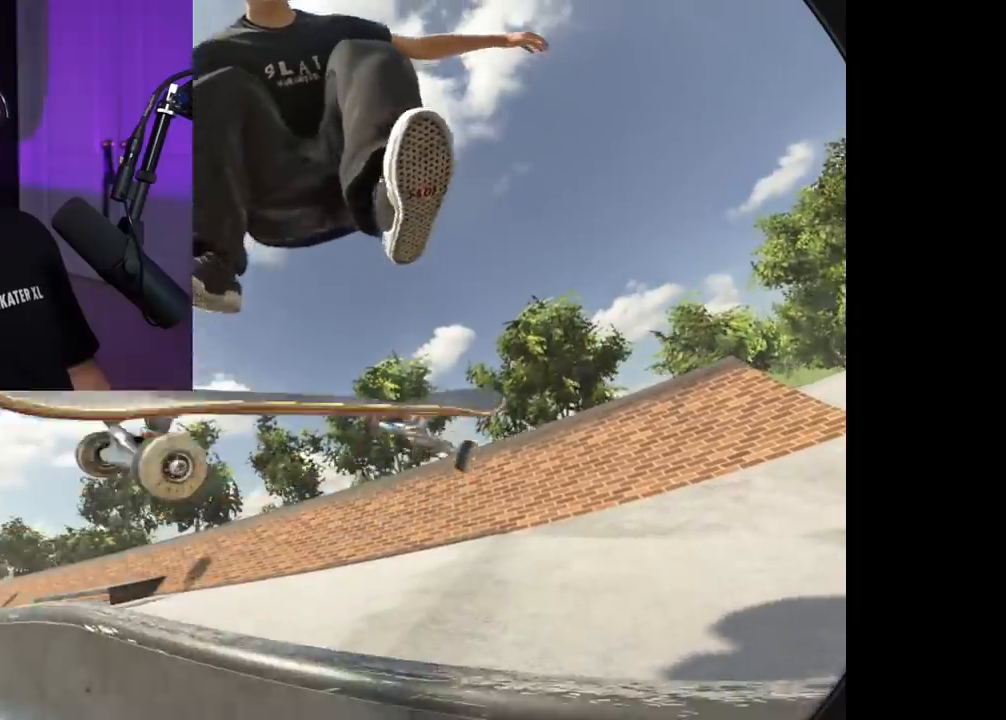
{"buttons": [], "left_stick": "down-right", "right_stick": "right", "events": [[17, "DPAD_DOWN", "up"], [33, "R2", "up"], [67, "X", "down"], [133, "X", "up"], [133, "right_stick", "down-left"], [183, "right_stick", "center"], [267, "R1", "down"], [267, "right_stick", "right"], [350, "R1", "up"], [400, "left_stick", "right"], [450, "left_stick", "down-right"]]}
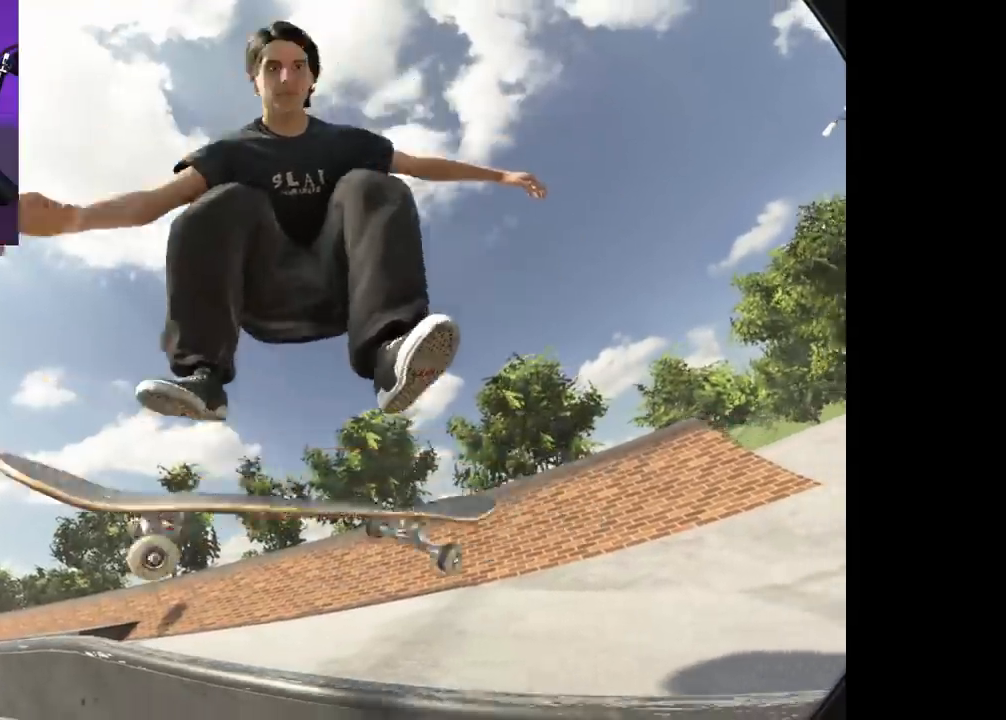
{"buttons": [], "left_stick": "center", "right_stick": "right", "events": [[83, "R2", "down"], [100, "left_stick", "center"], [167, "right_stick", "up-right"], [267, "right_stick", "right"], [317, "left_stick", "up-right"], [417, "R2", "up"], [467, "left_stick", "center"]]}
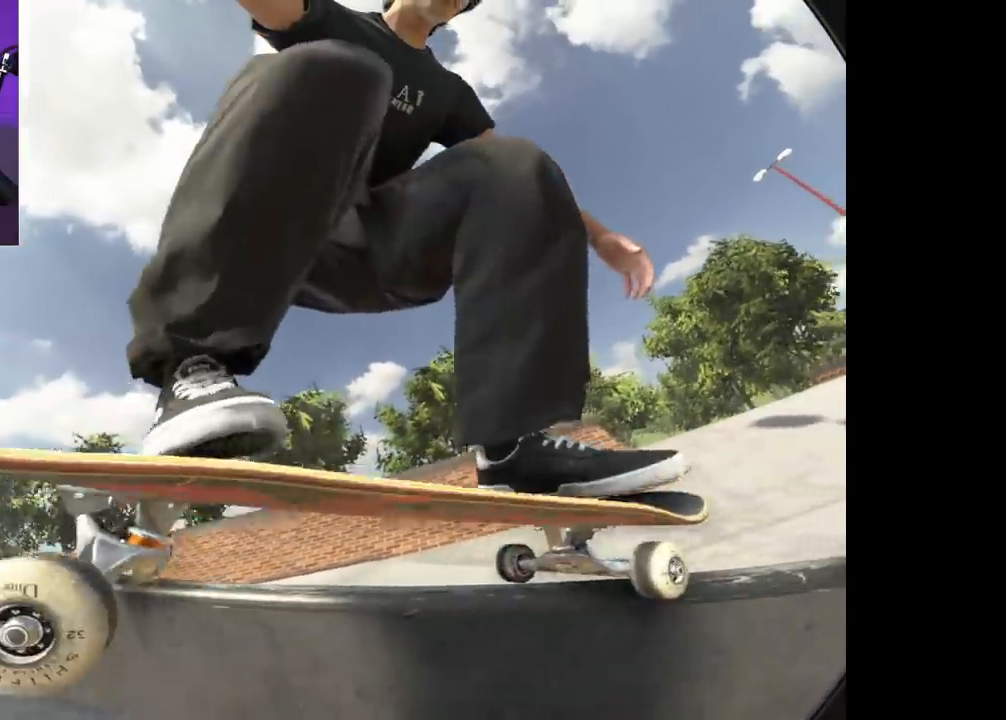
{"buttons": [], "left_stick": "center", "right_stick": "up-right"}
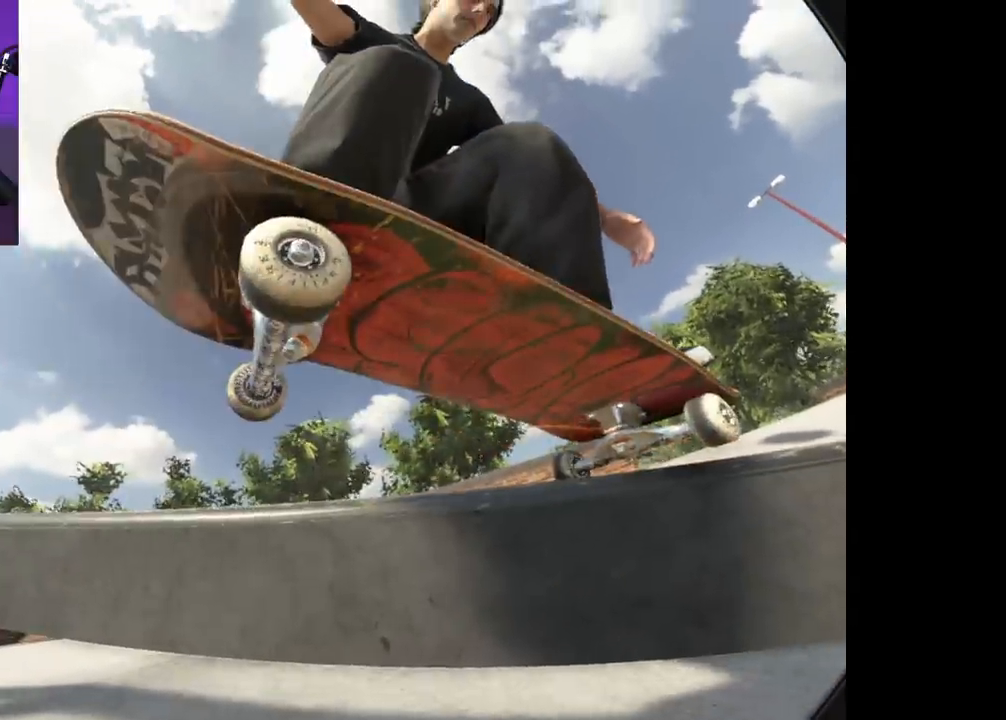
{"buttons": [], "left_stick": "center", "right_stick": "right", "events": [[283, "right_stick", "right"]]}
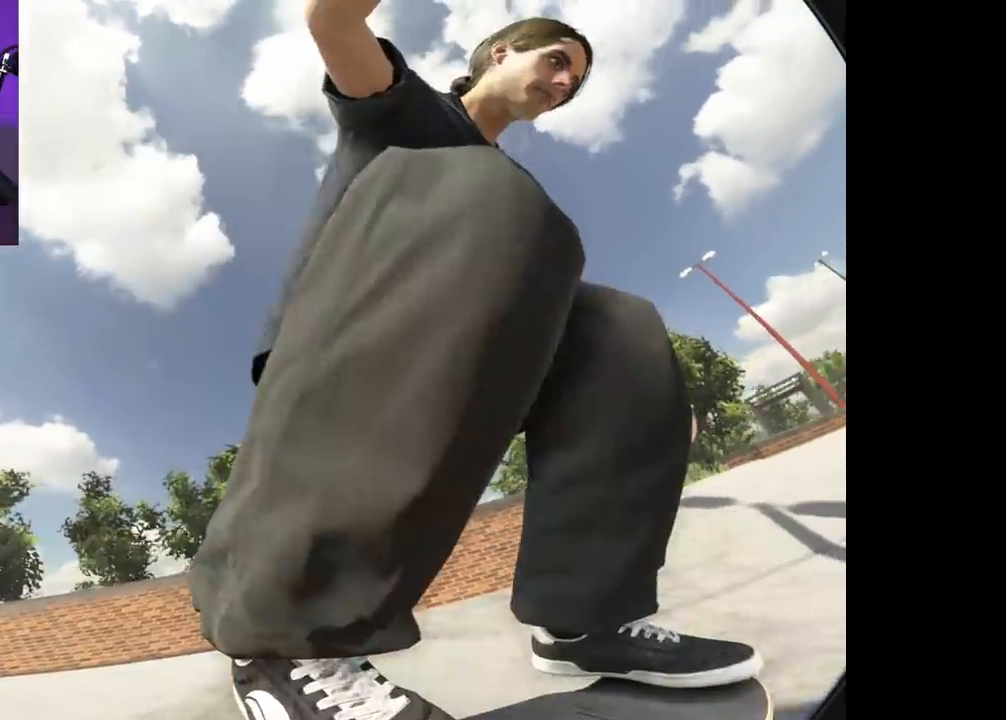
{"buttons": ["DPAD_DOWN"], "left_stick": "center", "right_stick": "center", "events": [[83, "B", "down"], [150, "right_stick", "center"], [200, "right_stick", "down"], [267, "B", "up"], [317, "right_stick", "center"], [383, "DPAD_DOWN", "down"]]}
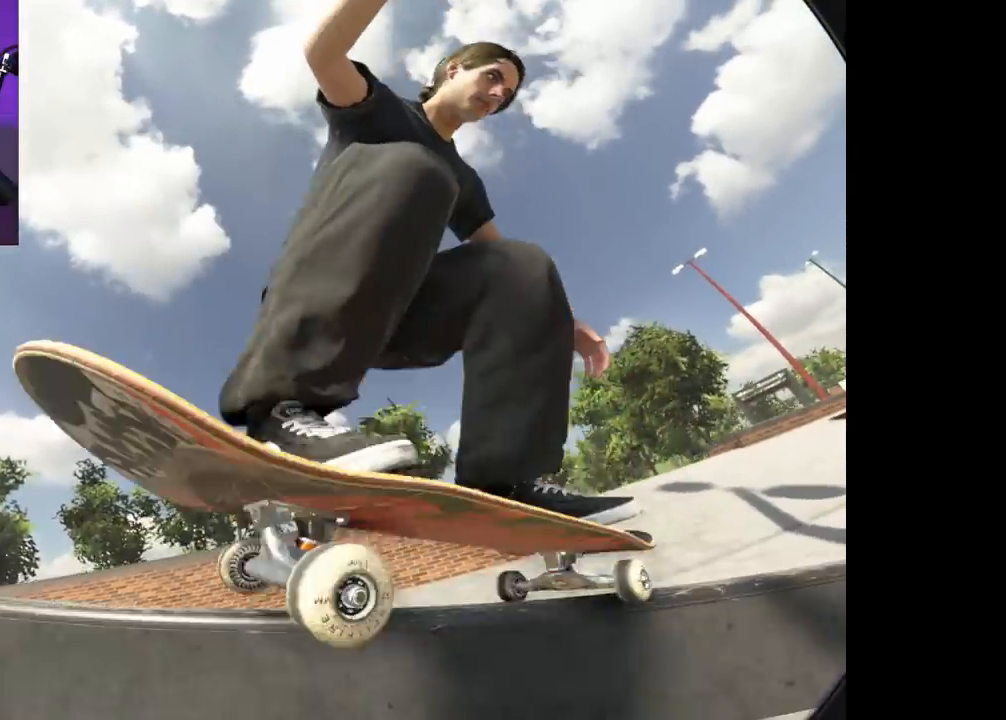
{"buttons": [], "left_stick": "center", "right_stick": "down-right", "events": [[67, "DPAD_DOWN", "up"], [283, "R1", "down"], [333, "right_stick", "right"], [417, "right_stick", "down-right"], [467, "R1", "up"]]}
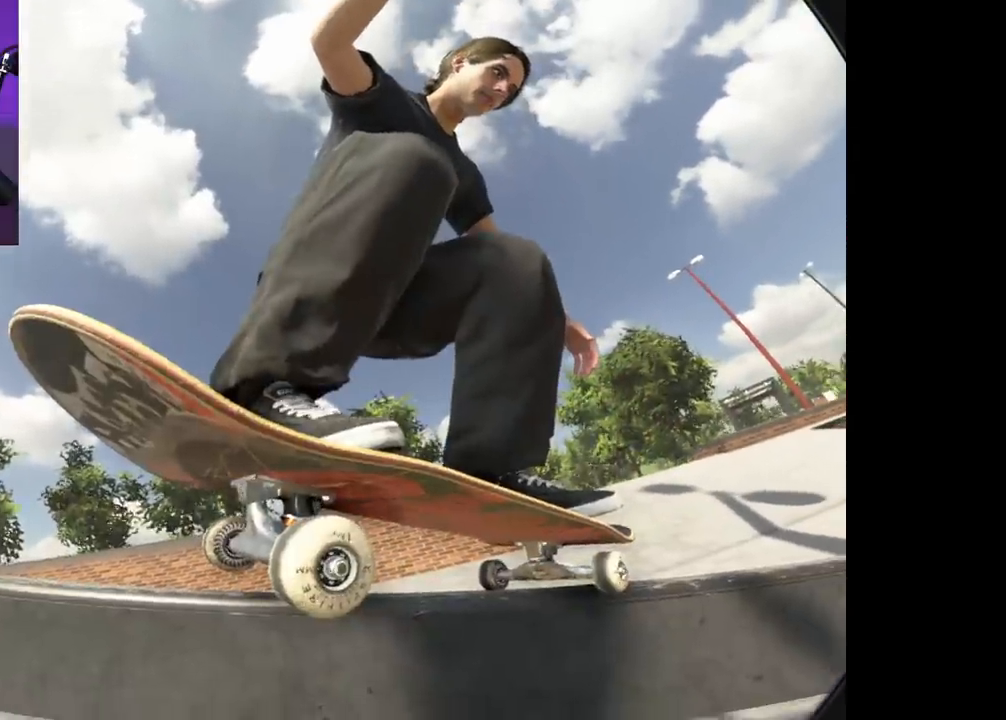
{"buttons": [], "left_stick": "center", "right_stick": "center", "events": [[33, "right_stick", "down"], [183, "right_stick", "center"]]}
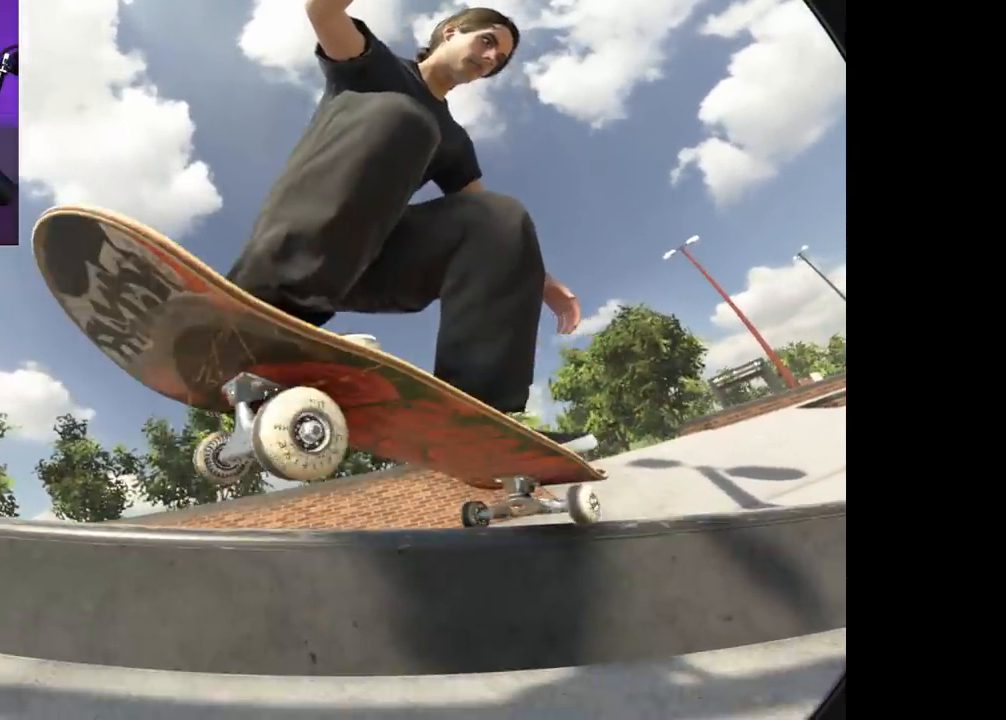
{"buttons": [], "left_stick": "right", "right_stick": "right", "events": [[117, "X", "down"], [167, "X", "up"], [417, "left_stick", "right"], [417, "right_stick", "right"]]}
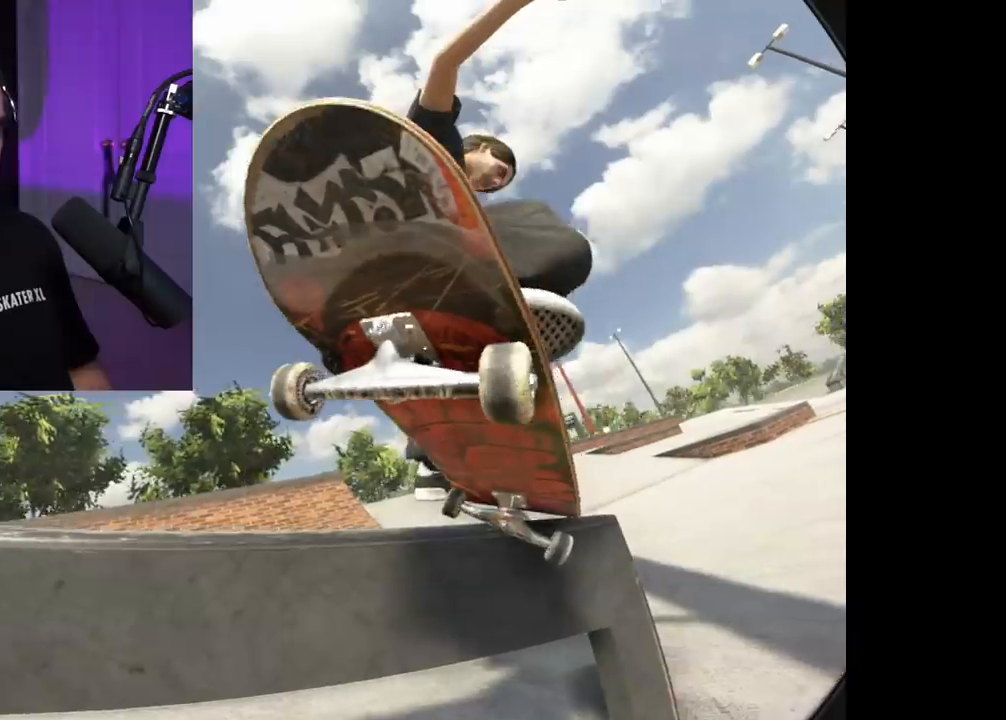
{"buttons": [], "left_stick": "center", "right_stick": "left", "events": [[17, "left_stick", "center"], [200, "left_stick", "up-right"], [283, "left_stick", "center"], [283, "right_stick", "center"], [417, "left_stick", "left"], [450, "right_stick", "left"], [500, "left_stick", "center"]]}
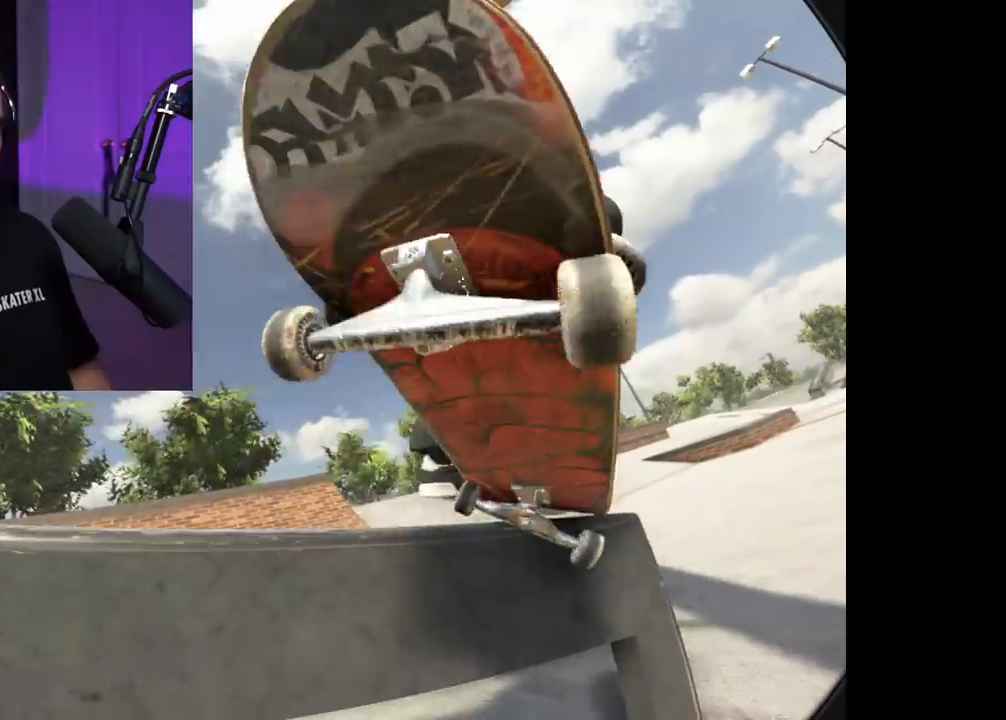
{"buttons": [], "left_stick": "center", "right_stick": "center", "events": [[33, "right_stick", "center"], [183, "left_stick", "right"], [267, "left_stick", "center"]]}
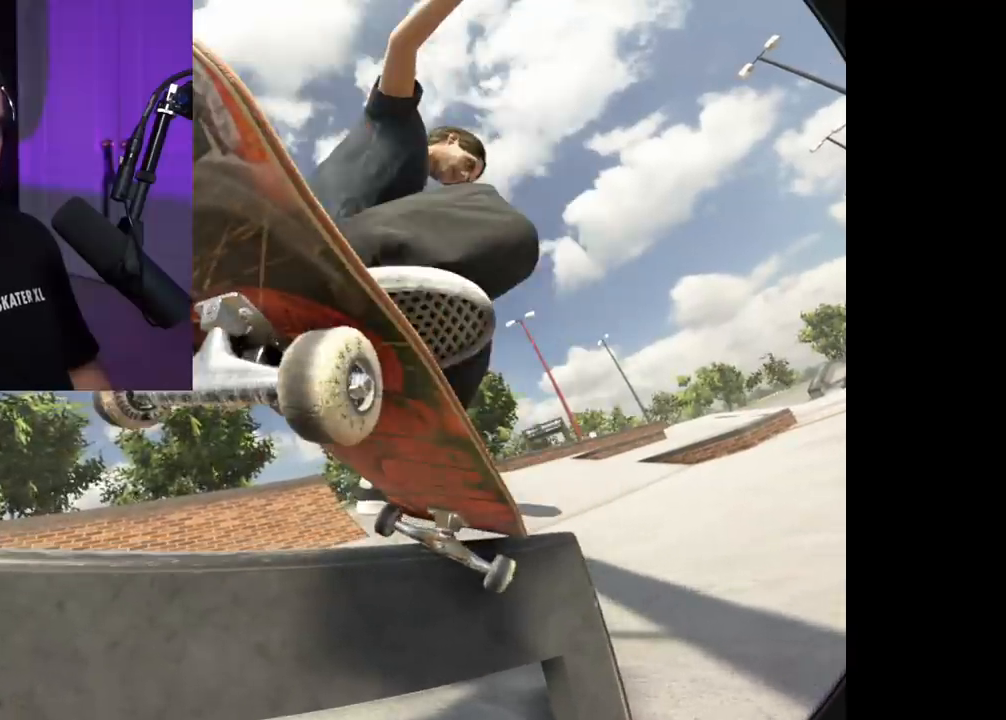
{"buttons": [], "left_stick": "center", "right_stick": "center", "events": []}
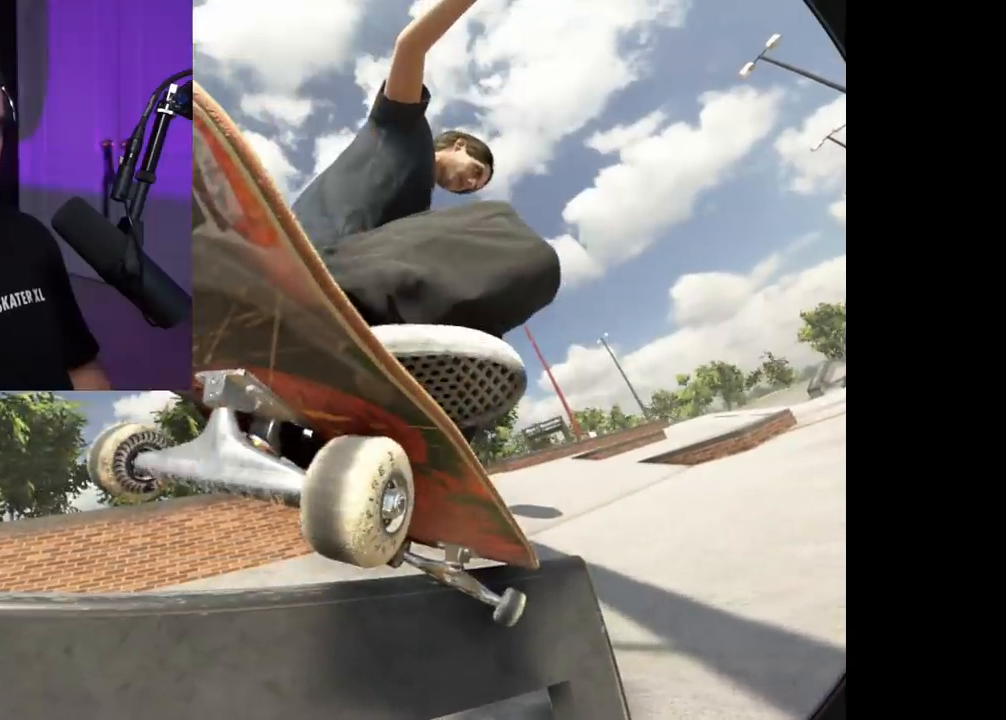
{"buttons": [], "left_stick": "center", "right_stick": "center"}
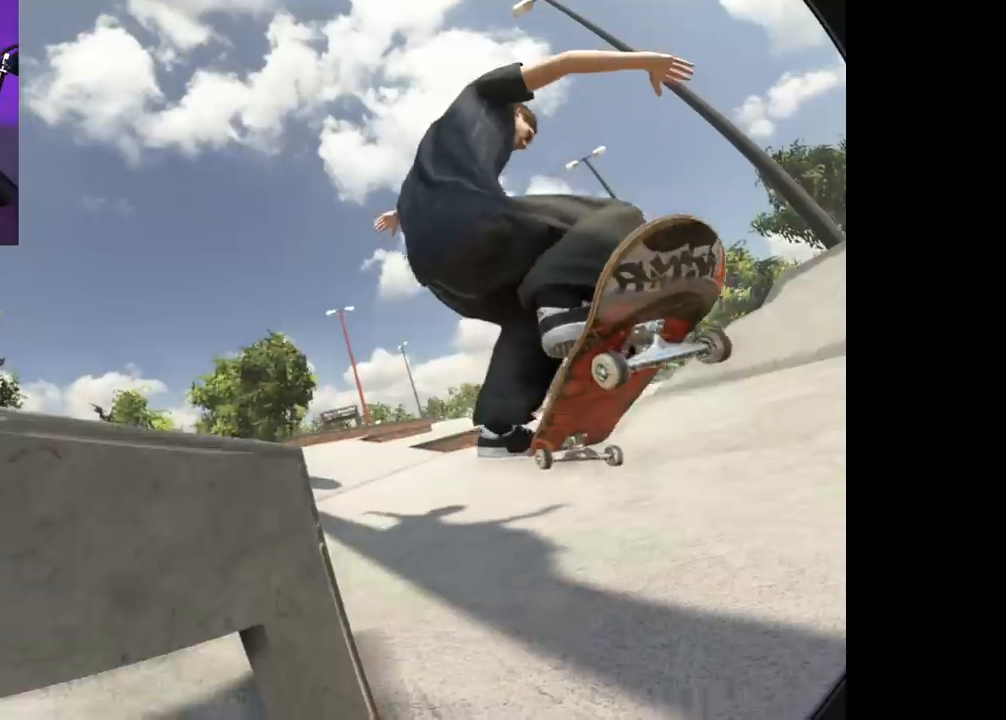
{"buttons": ["R2"], "left_stick": "center", "right_stick": "down", "events": [[33, "R2", "down"], [67, "right_stick", "down"], [250, "left_stick", "up"], [467, "left_stick", "center"]]}
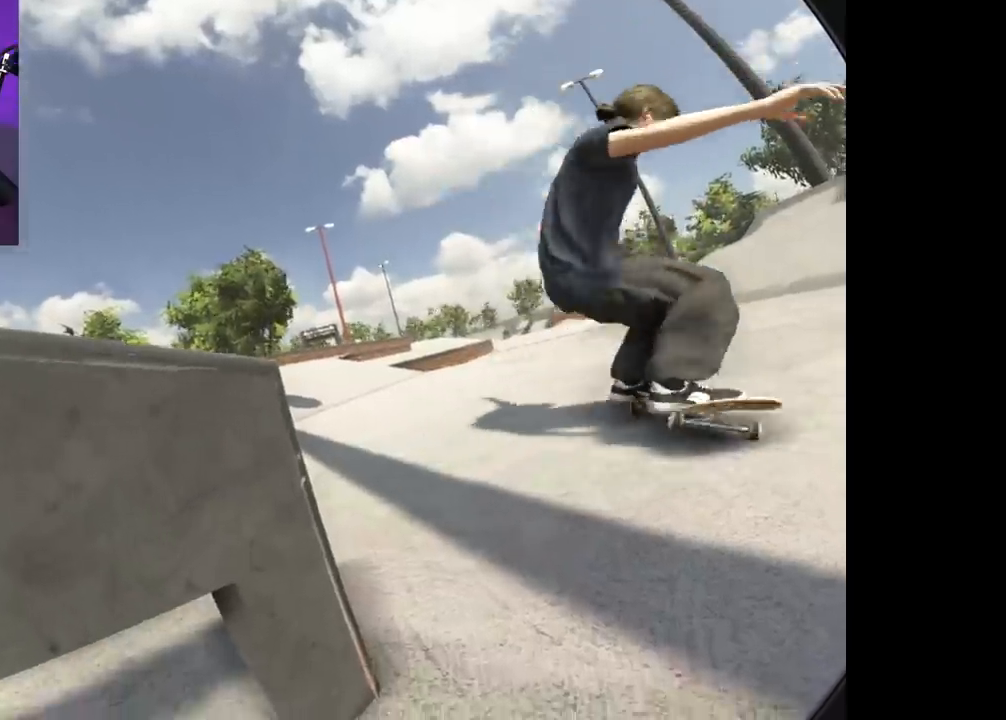
{"buttons": ["R2"], "left_stick": "right", "right_stick": "center", "events": [[50, "left_stick", "left"], [183, "left_stick", "center"], [317, "right_stick", "center"], [367, "right_stick", "right"], [433, "left_stick", "right"], [483, "right_stick", "center"]]}
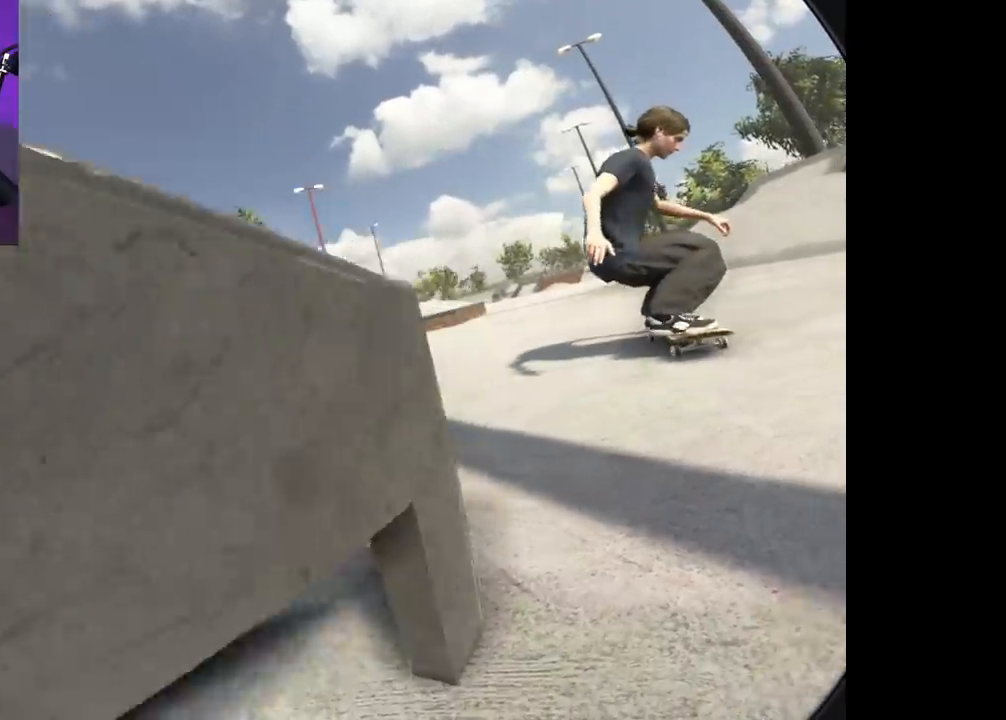
{"buttons": [], "left_stick": "center", "right_stick": "center", "events": [[100, "left_stick", "center"], [183, "right_stick", "left"], [233, "R2", "up"], [500, "right_stick", "center"]]}
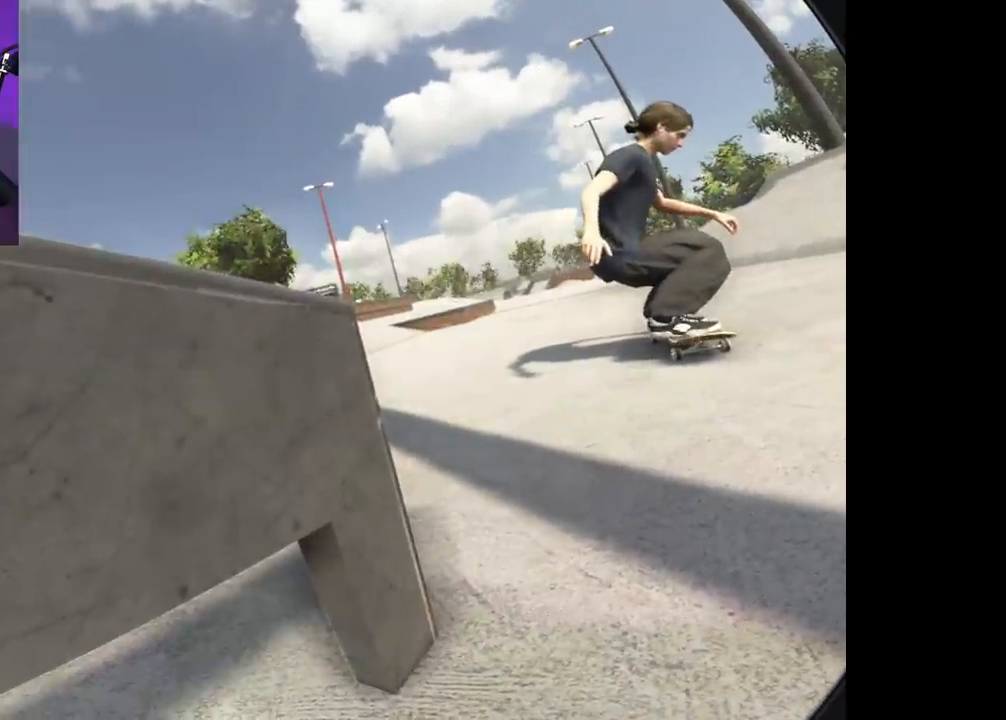
{"buttons": ["R2"], "left_stick": "up", "right_stick": "down", "events": [[100, "X", "down"], [200, "X", "up"], [367, "left_stick", "up"], [400, "R2", "down"], [433, "right_stick", "down"]]}
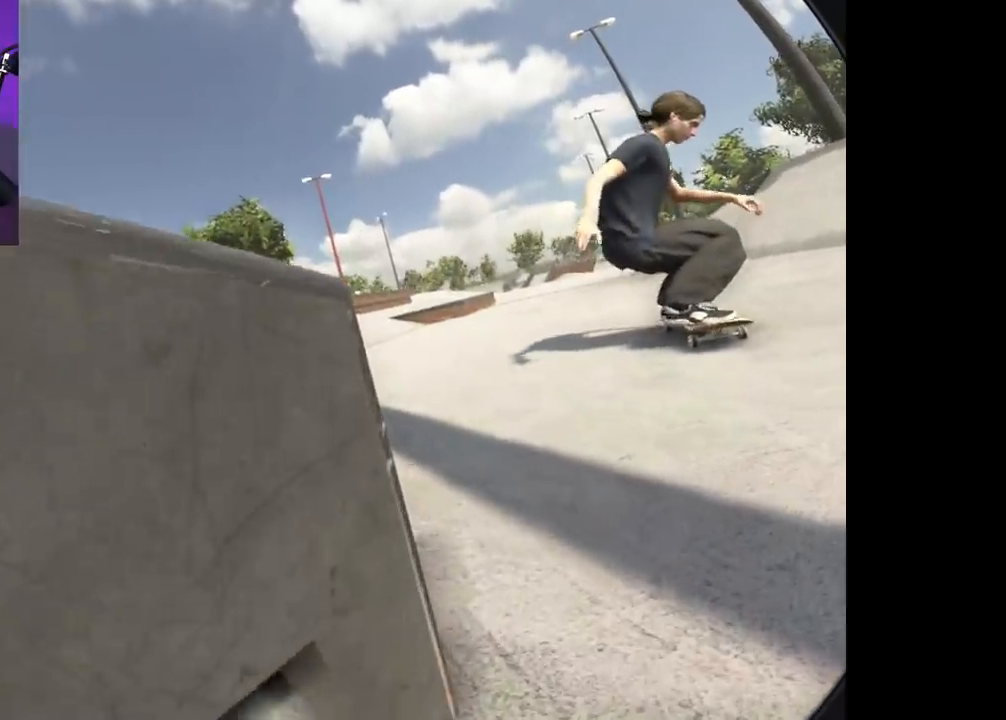
{"buttons": ["R2"], "left_stick": "center", "right_stick": "down", "events": [[33, "left_stick", "center"], [350, "left_stick", "up"], [417, "left_stick", "center"]]}
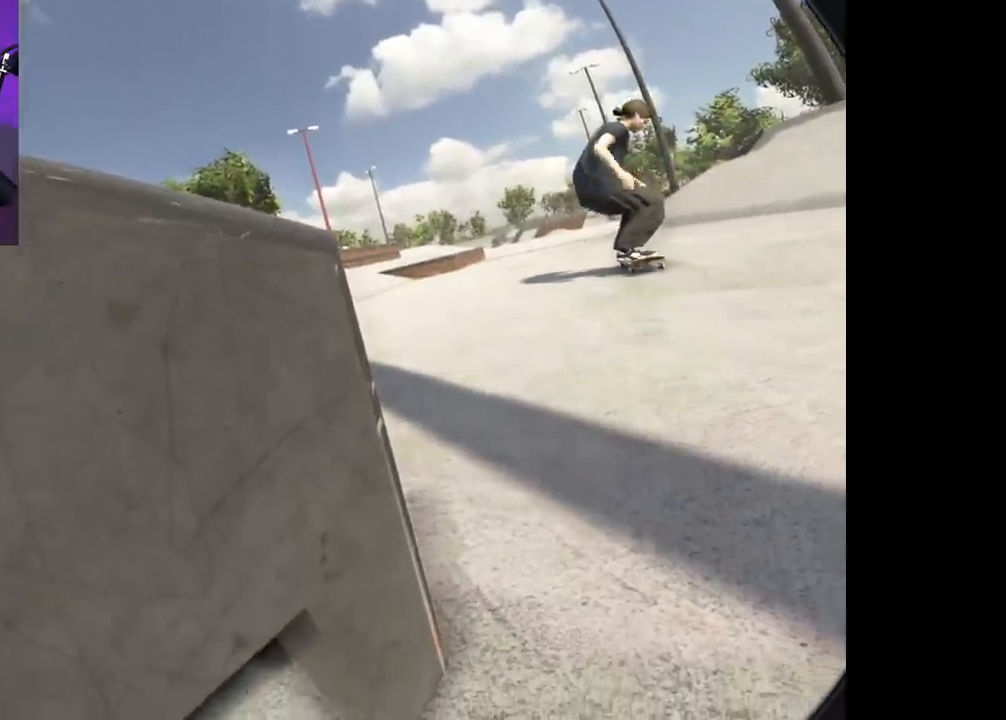
{"buttons": ["R2"], "left_stick": "center", "right_stick": "center", "events": [[33, "left_stick", "up"], [117, "left_stick", "center"], [200, "right_stick", "center"]]}
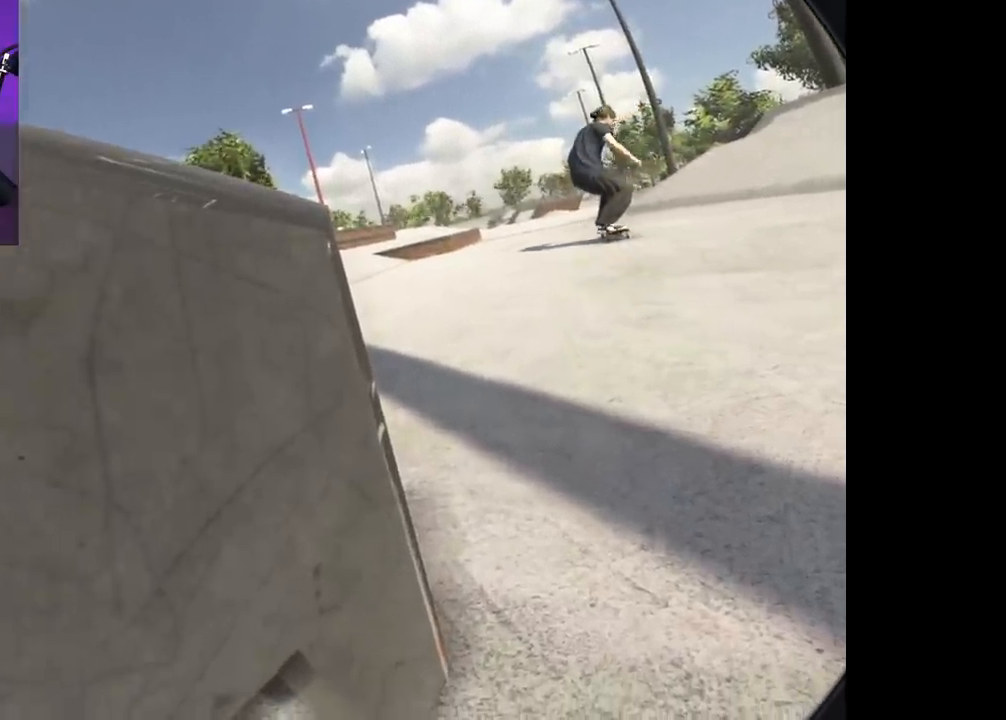
{"buttons": [], "left_stick": "center", "right_stick": "center", "events": [[83, "DPAD_LEFT", "down"], [83, "L2", "down"], [83, "R2", "up"], [133, "DPAD_LEFT", "up"], [217, "DPAD_LEFT", "down"], [267, "DPAD_LEFT", "up"], [400, "L2", "up"]]}